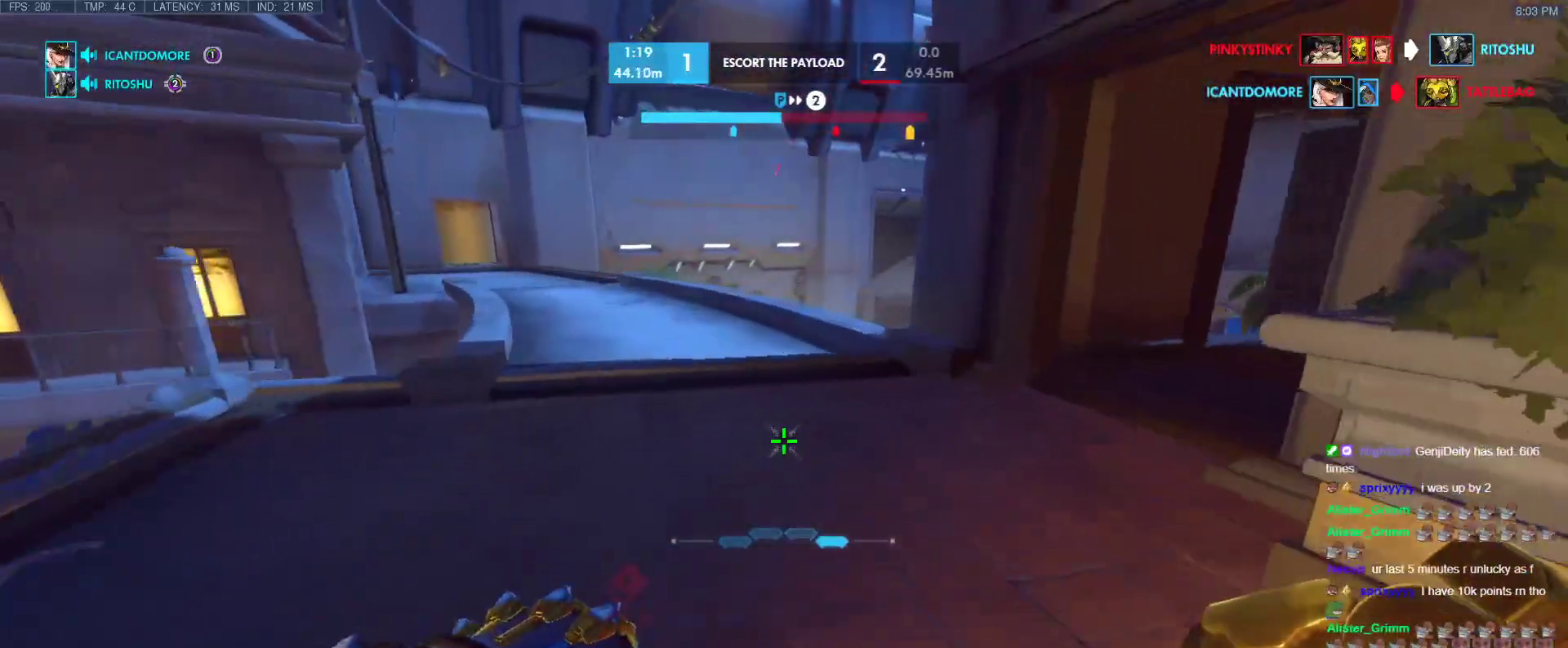
Gameplay with keyboard; each line is a JSON object with the keys held at the frame after it. "events" lists presses ("down") and releases ("up") of "1", "2", "3", "4", "5", "a", "alt", "b", "c", "caps_lock", "ctrl", "d", "e", "f", "g", "n", "q", "r", "s", "shift", "space", "t", "tab", "v", "w", "x" and "z" between this image and that frame as [ms after this image, input, new state], when the widget could be followed in between. No other keys are recorded. Mouse input is not recorded.
{"keys": ["w"], "events": [[83, "r", "up"], [267, "d", "down"], [367, "d", "up"]]}
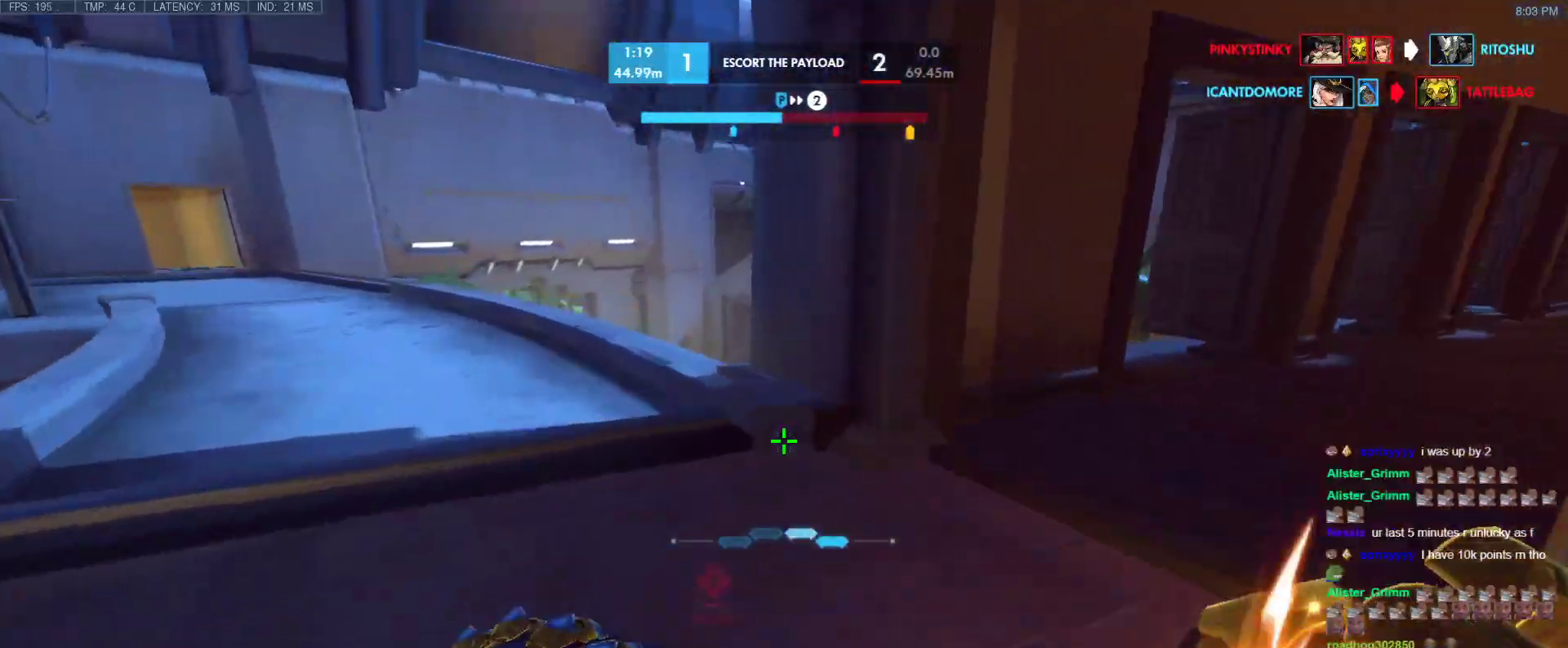
{"keys": ["d", "w"], "events": [[200, "d", "down"]]}
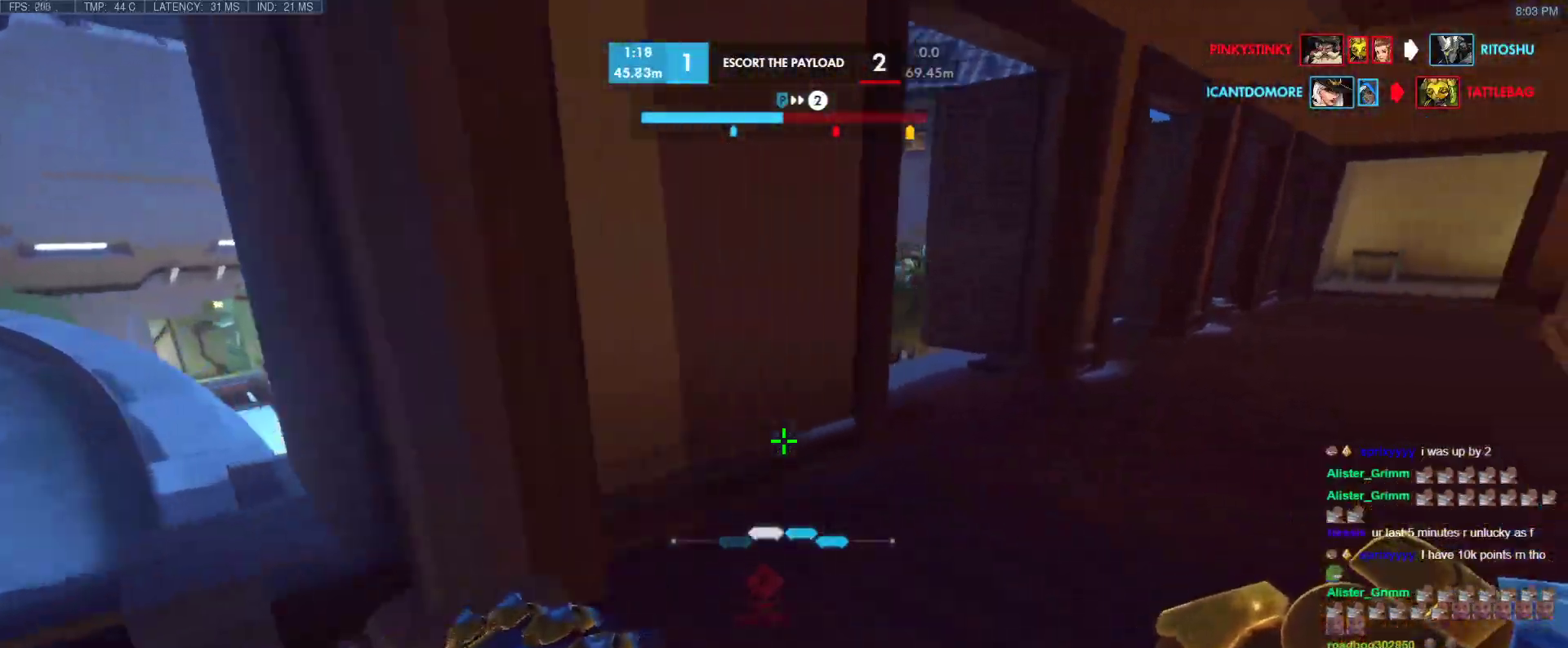
{"keys": ["ctrl", "d", "w"], "events": [[17, "d", "up"], [167, "ctrl", "down"], [450, "d", "down"]]}
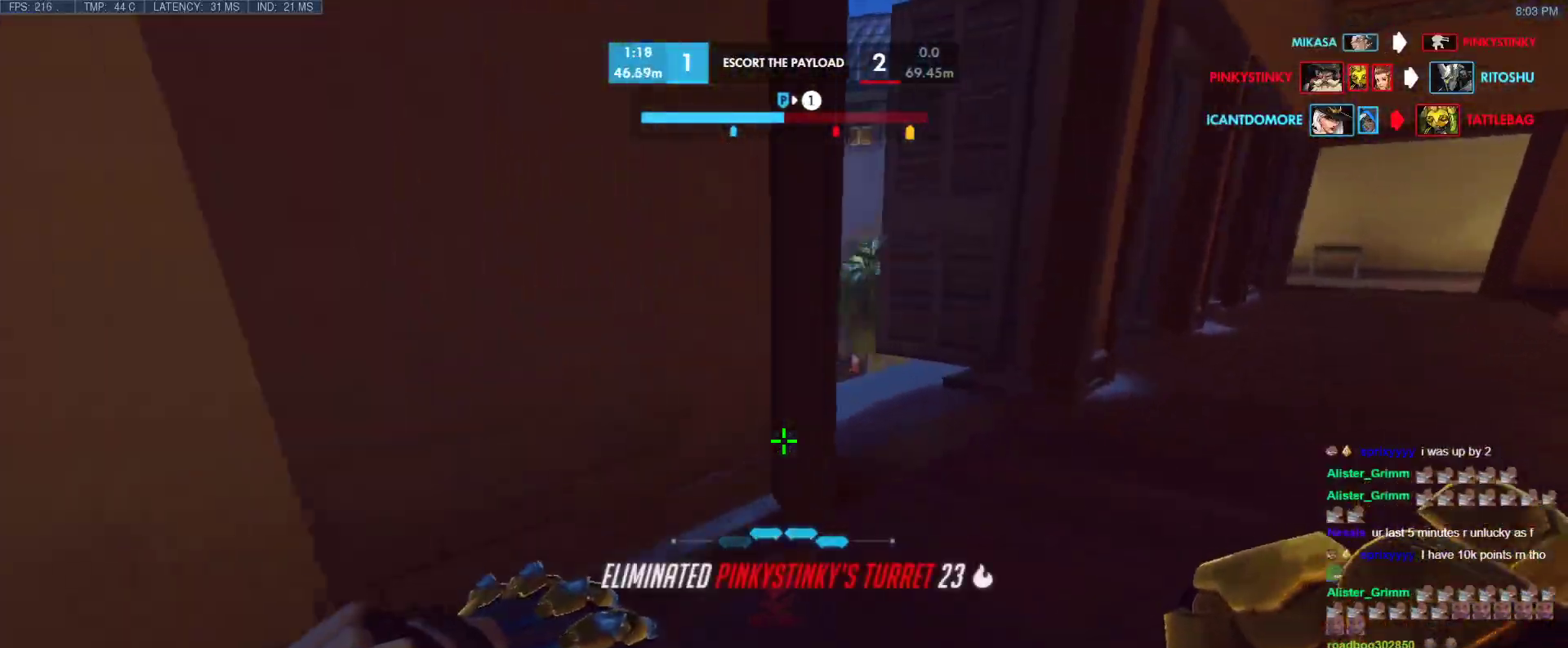
{"keys": ["ctrl"], "events": [[33, "d", "up"], [183, "w", "up"]]}
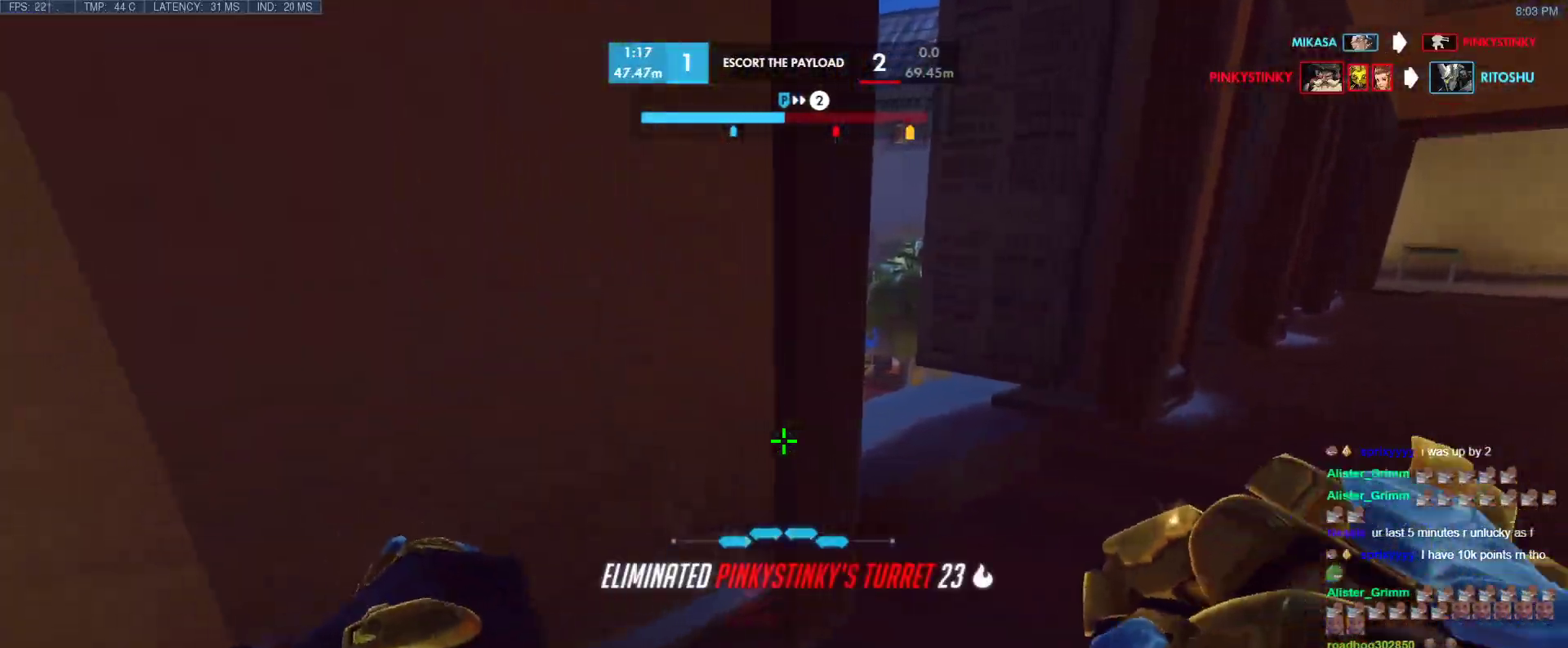
{"keys": ["w"], "events": [[50, "d", "down"], [50, "w", "down"], [100, "ctrl", "up"], [483, "d", "up"]]}
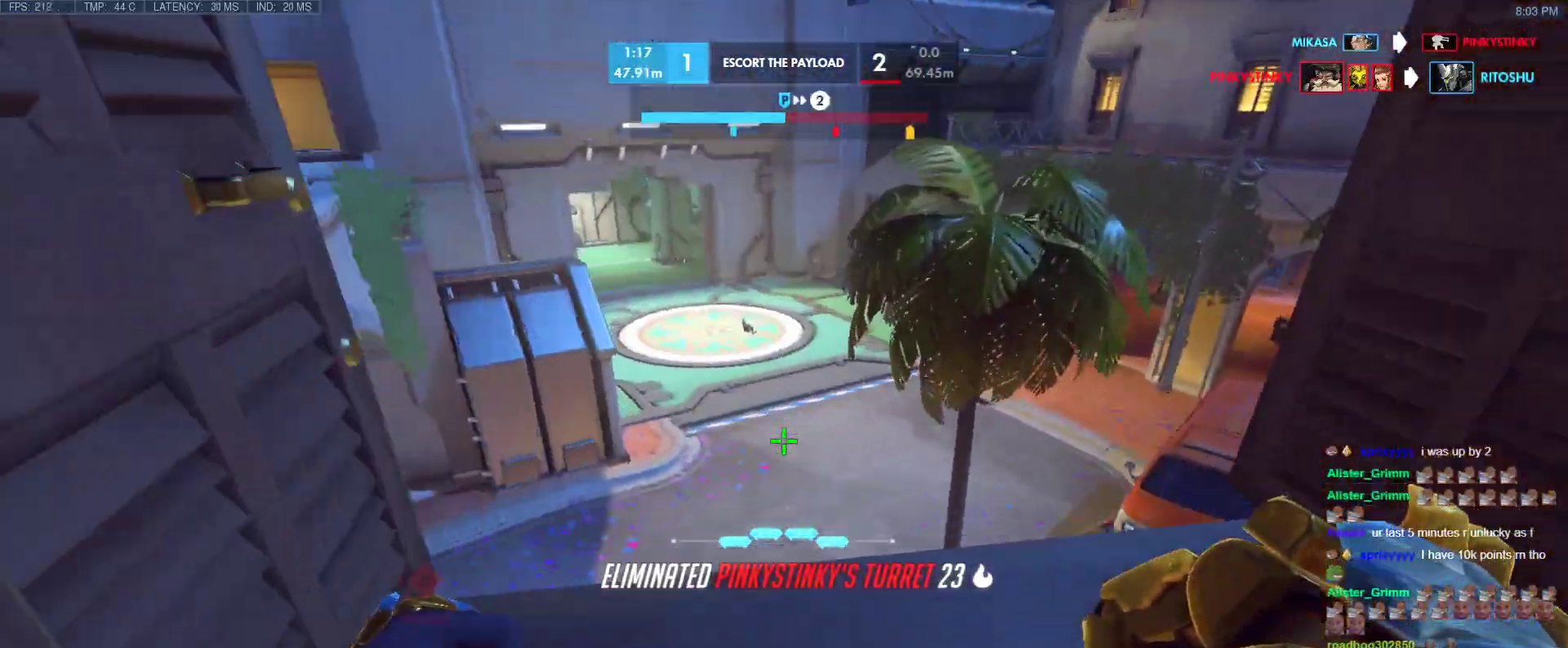
{"keys": ["w"], "events": [[167, "space", "down"], [250, "space", "up"]]}
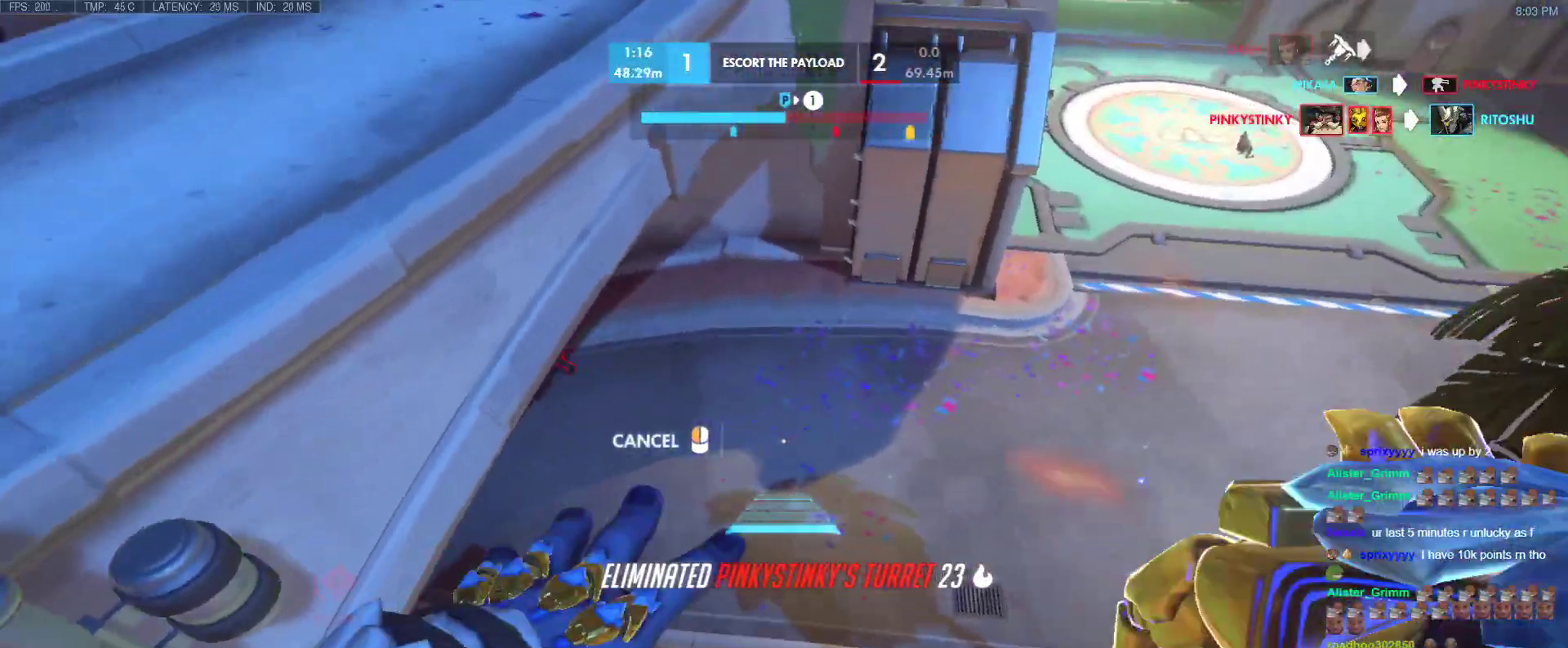
{"keys": ["w"], "events": []}
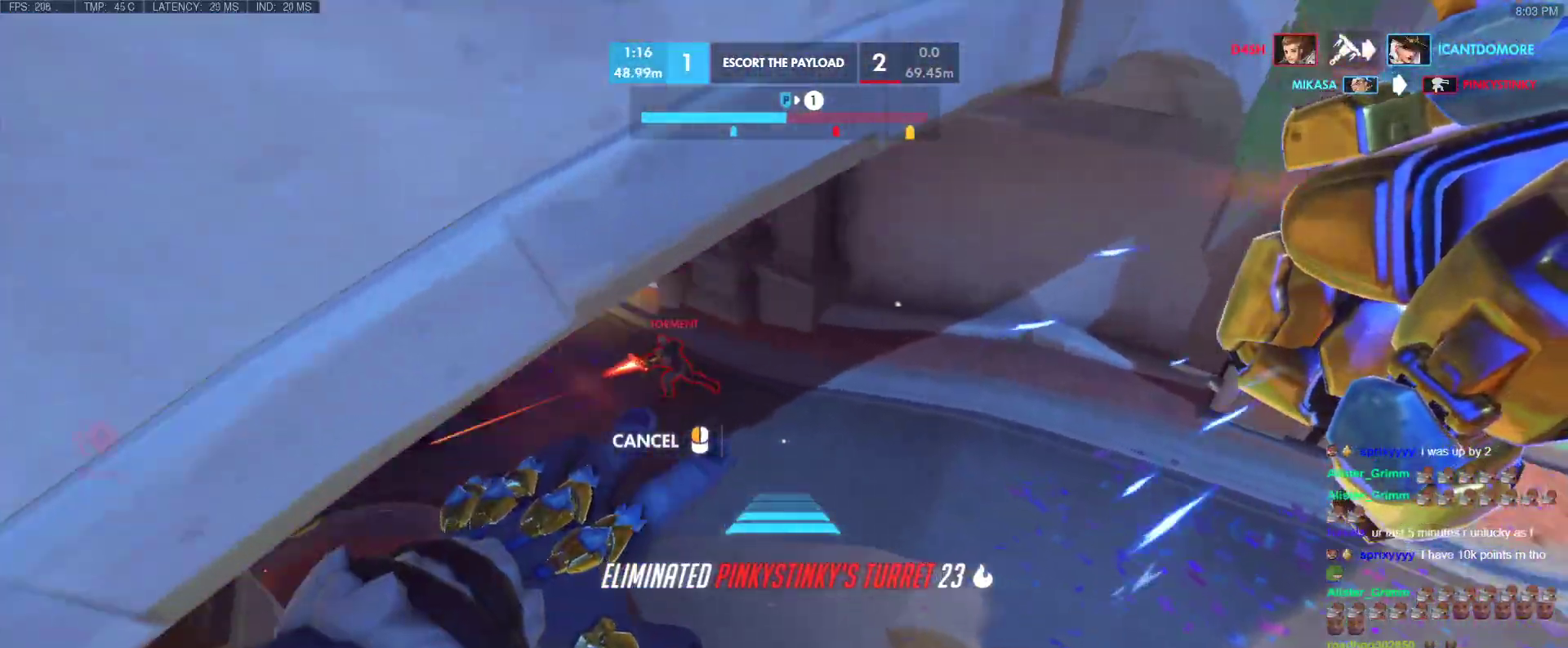
{"keys": ["w"], "events": []}
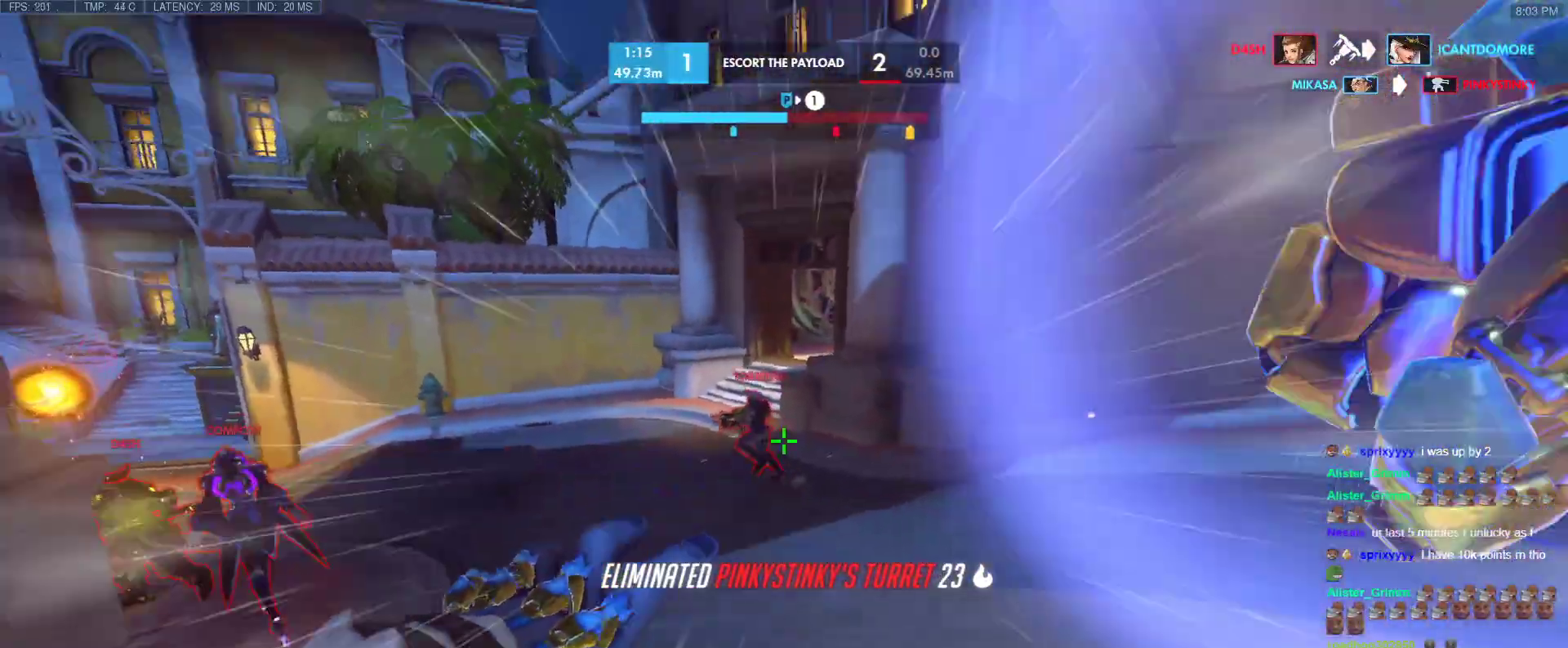
{"keys": ["space", "w"], "events": [[400, "space", "down"]]}
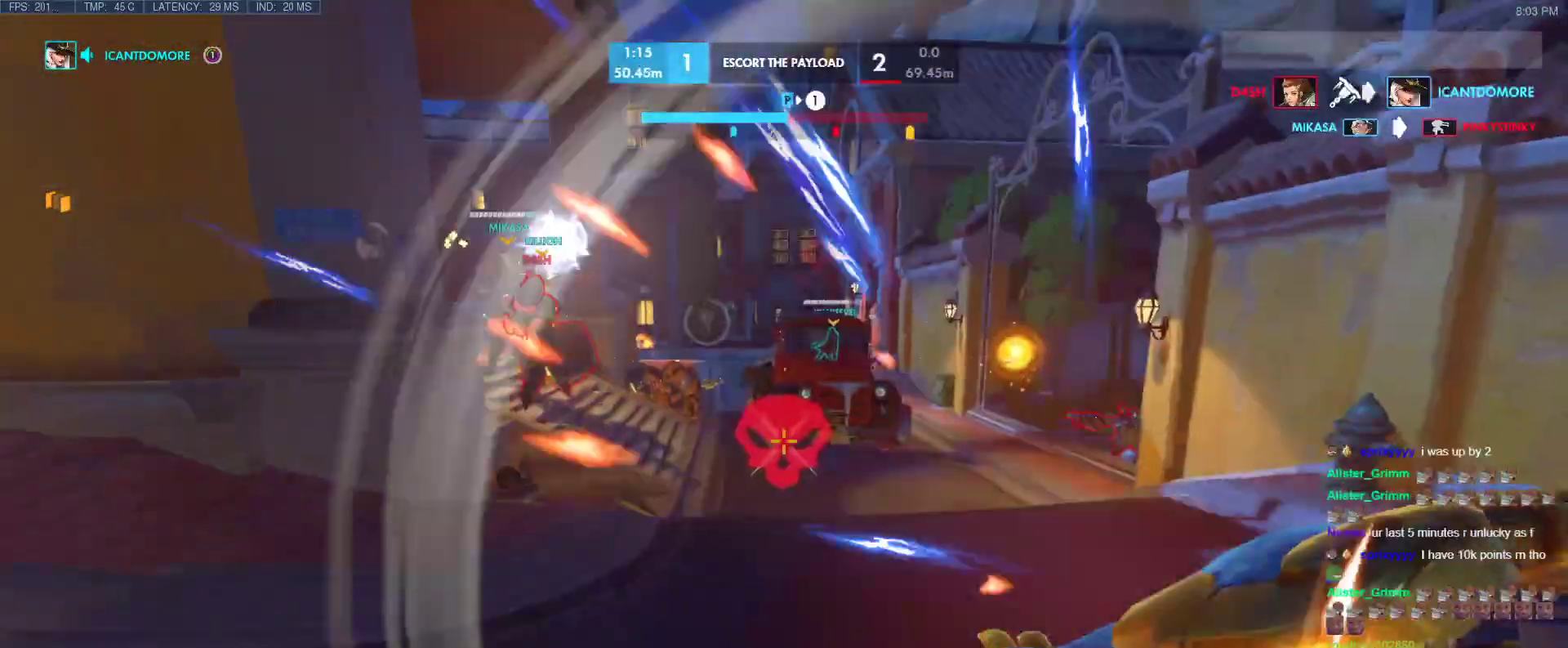
{"keys": [], "events": [[33, "space", "up"], [267, "e", "down"], [367, "e", "up"], [467, "w", "up"]]}
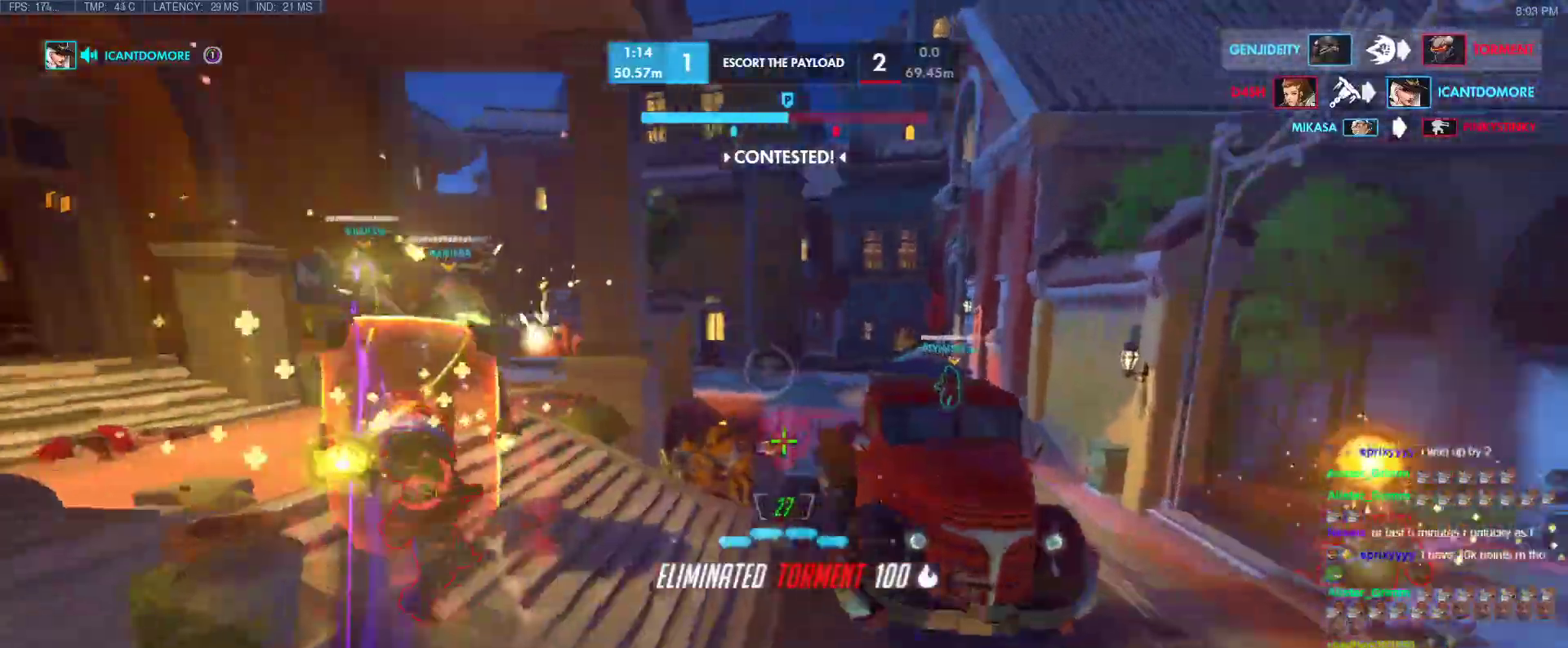
{"keys": ["a", "s"], "events": [[250, "a", "down"], [250, "s", "down"], [383, "s", "up"], [483, "s", "down"]]}
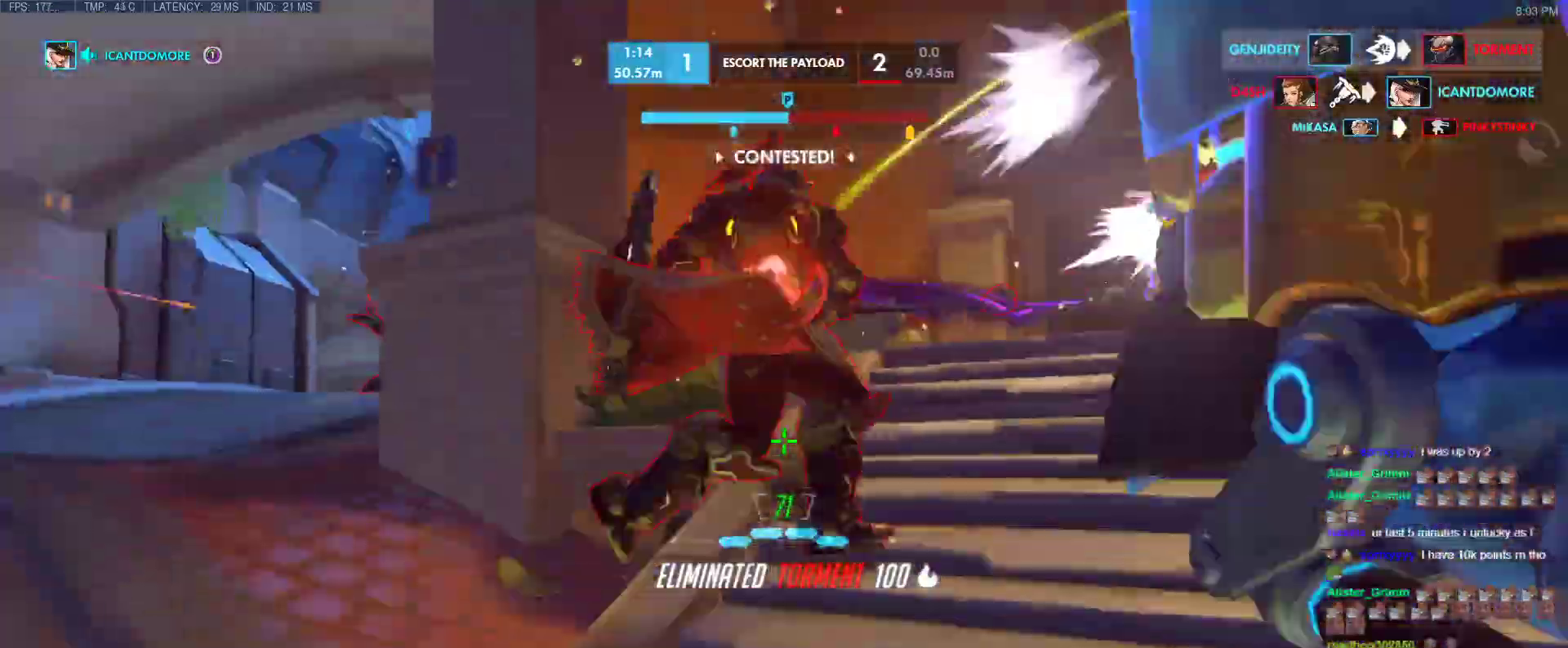
{"keys": ["a"], "events": [[67, "space", "down"], [250, "s", "up"], [250, "space", "up"]]}
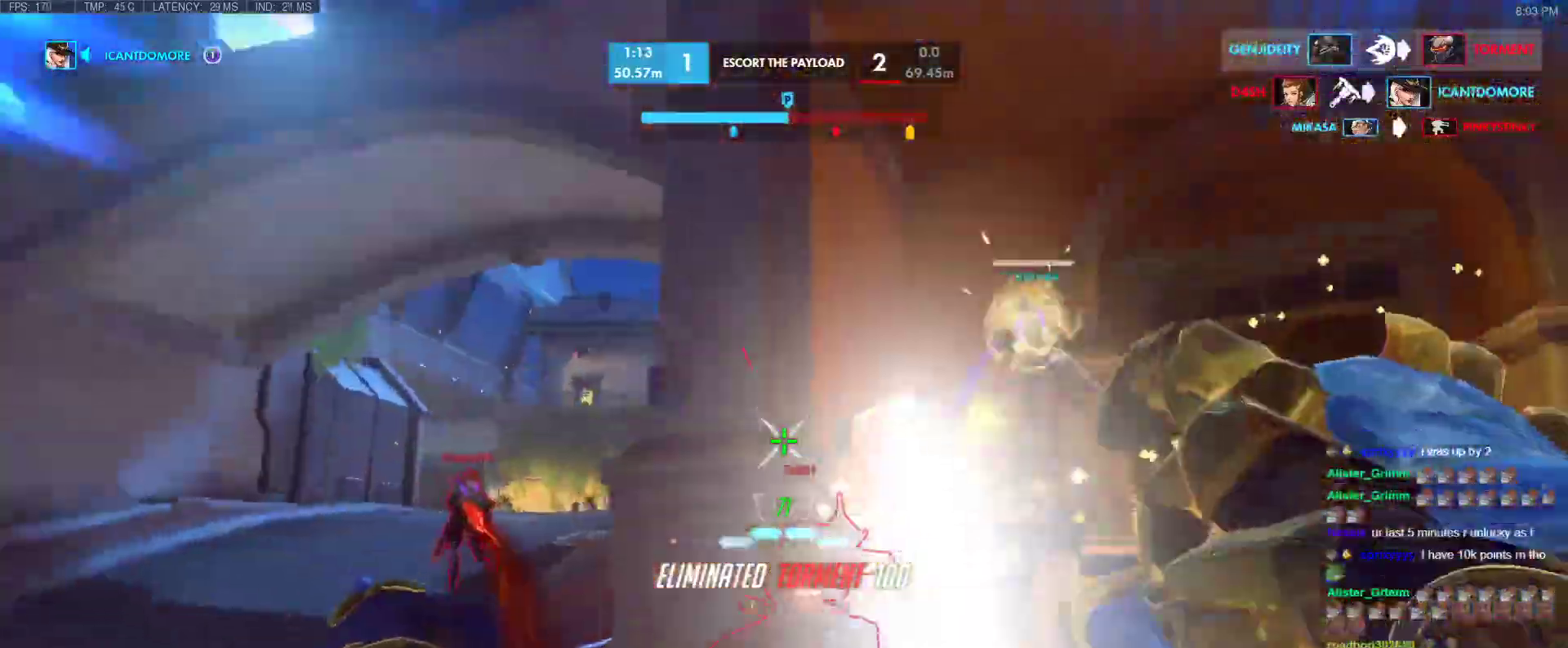
{"keys": ["d"], "events": [[83, "w", "down"], [133, "a", "up"], [233, "shift", "down"], [233, "space", "down"], [367, "space", "up"], [417, "d", "down"], [417, "shift", "up"], [467, "w", "up"]]}
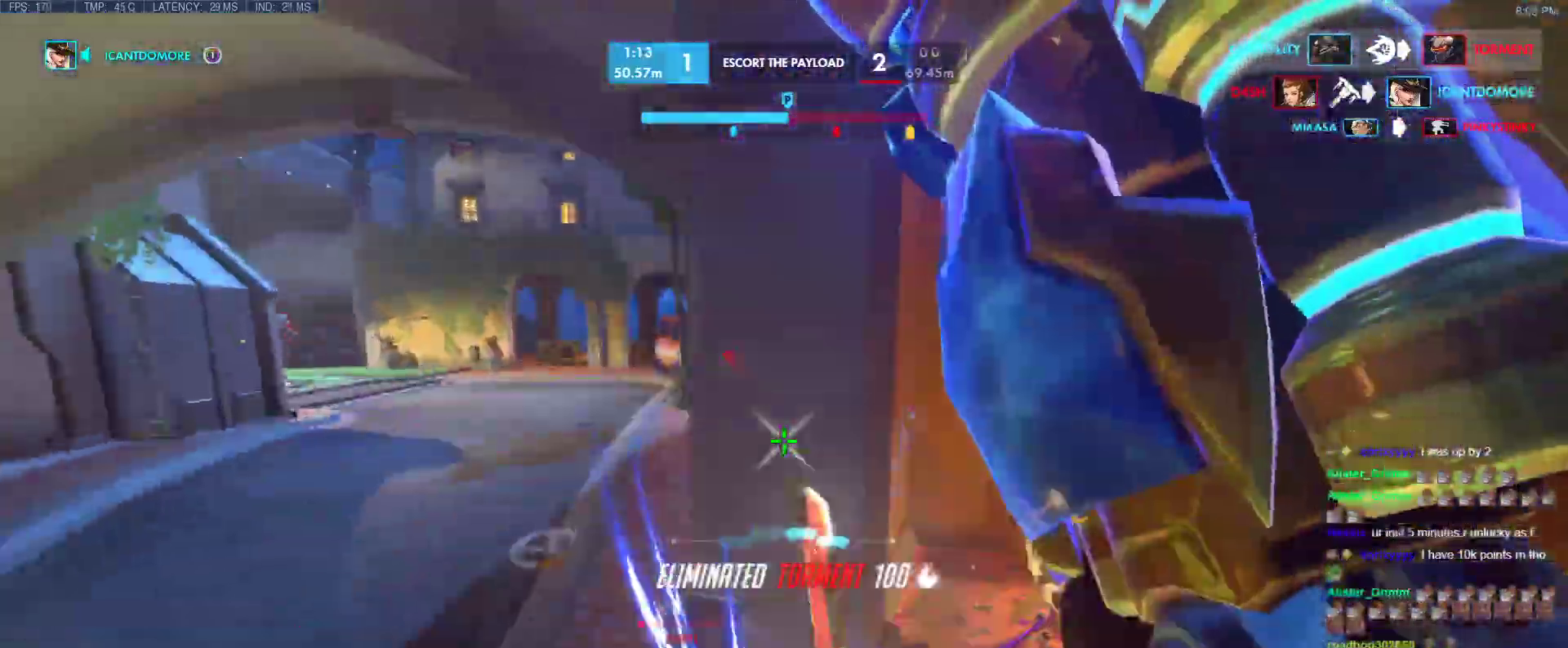
{"keys": ["s"], "events": [[383, "s", "down"], [433, "d", "up"]]}
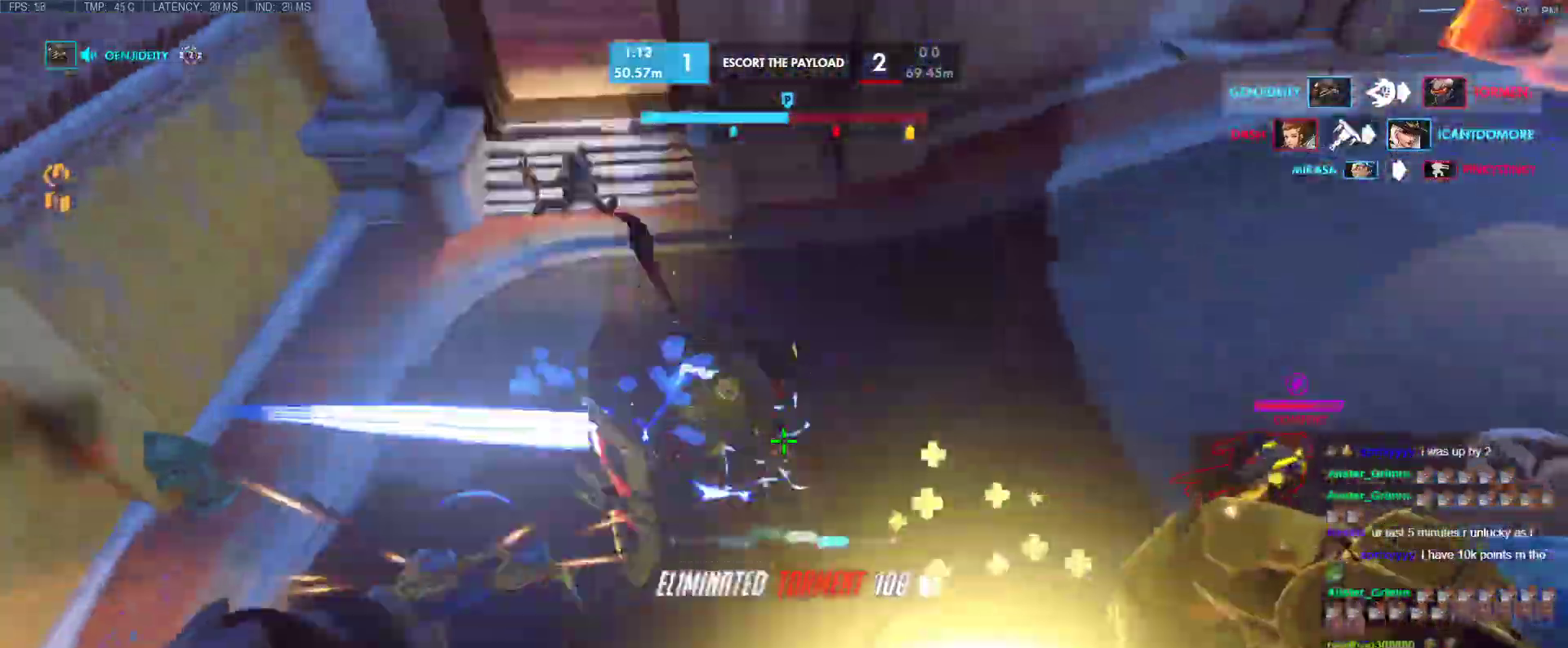
{"keys": ["d"], "events": [[400, "d", "down"], [500, "s", "up"]]}
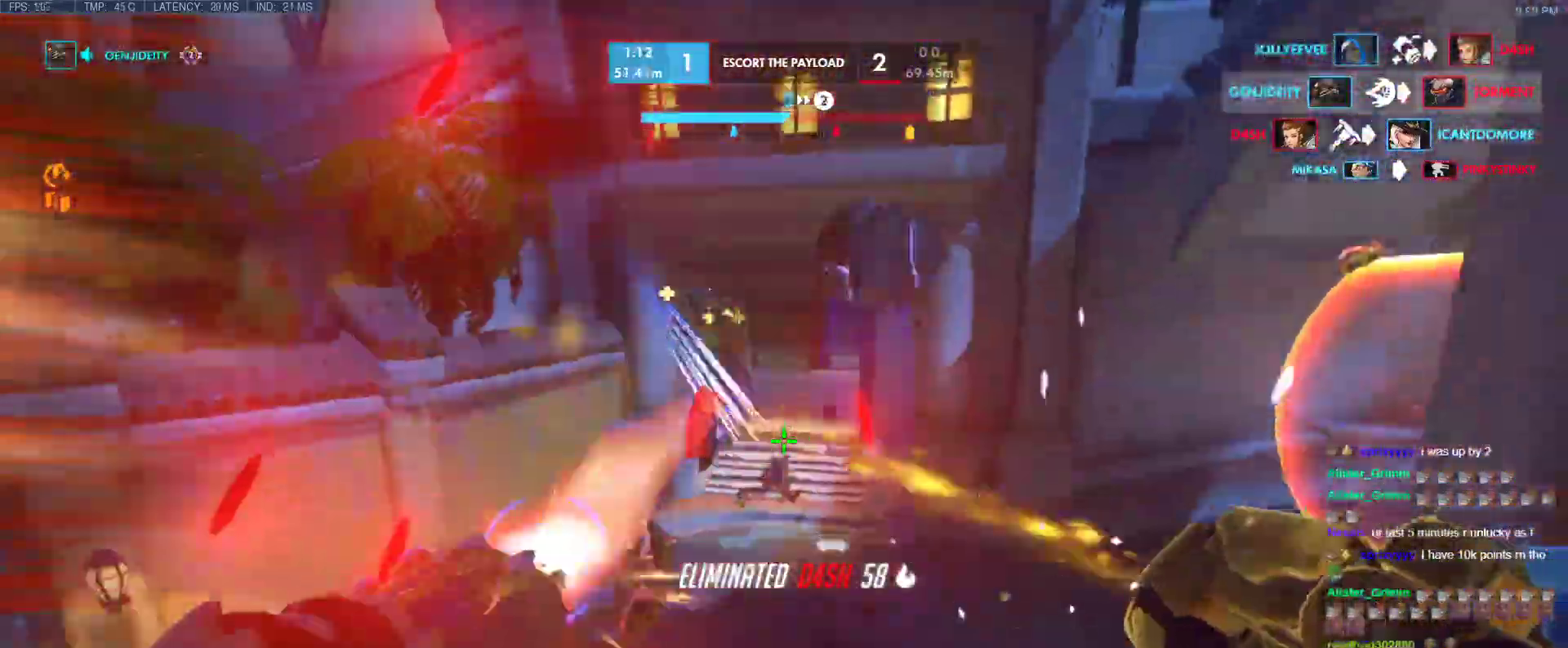
{"keys": ["a"], "events": [[183, "s", "down"], [233, "a", "down"], [267, "d", "up"], [367, "s", "up"]]}
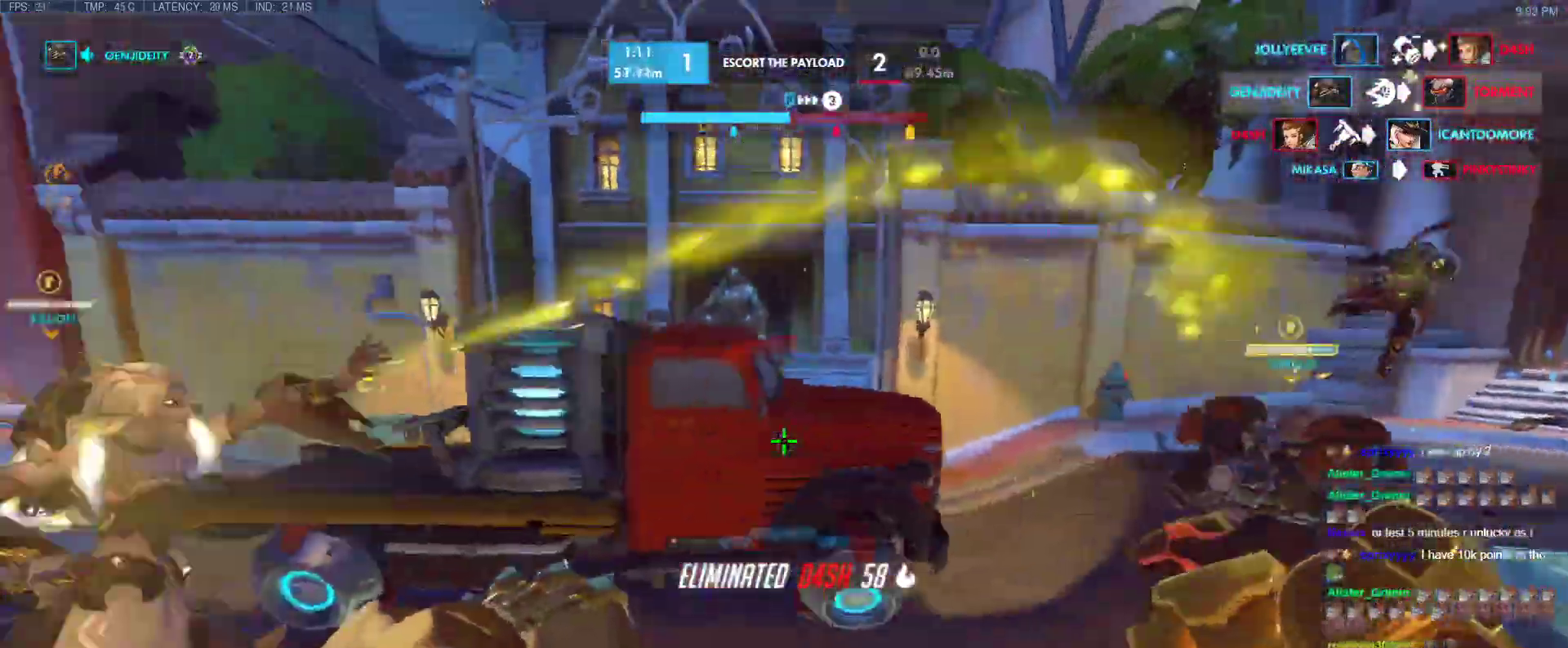
{"keys": ["a", "w"], "events": [[200, "d", "down"], [233, "a", "up"], [383, "a", "down"], [383, "w", "down"], [483, "d", "up"]]}
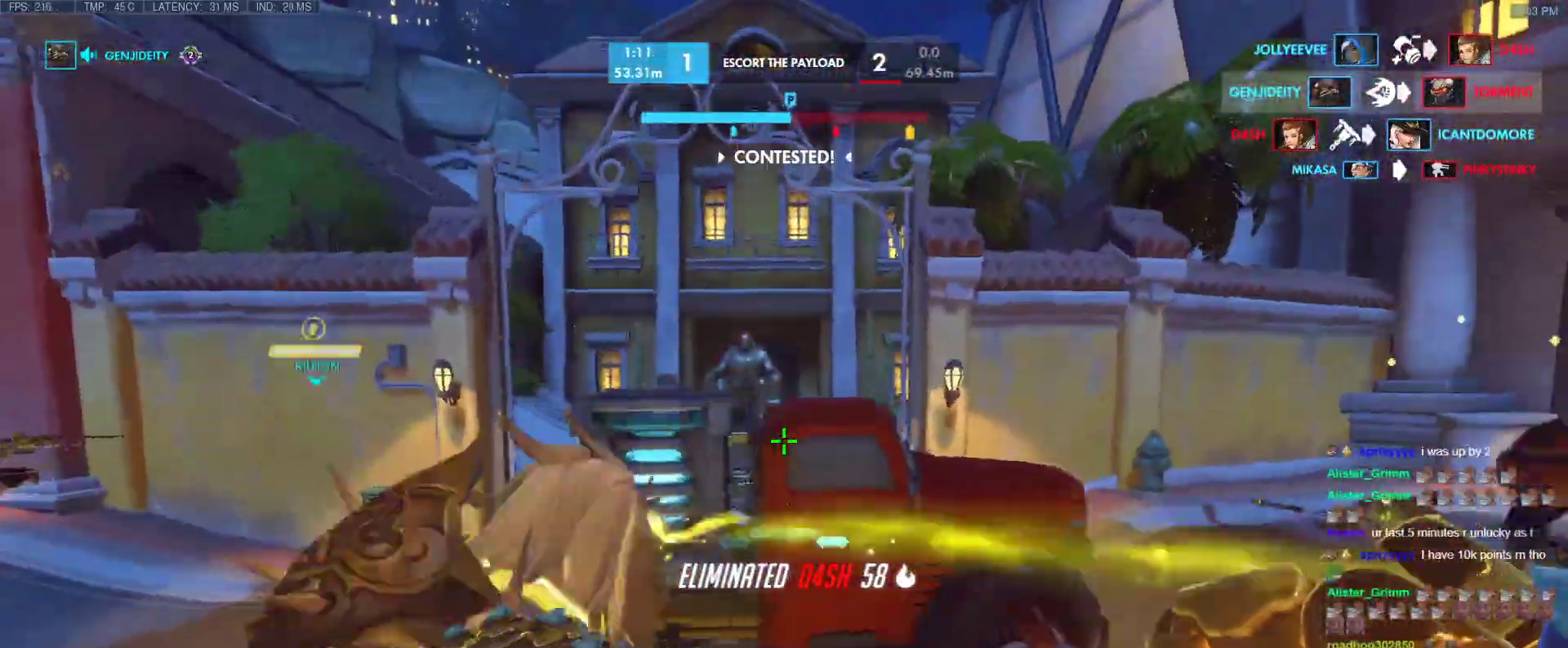
{"keys": ["w"], "events": [[167, "space", "down"], [300, "a", "up"], [400, "space", "up"]]}
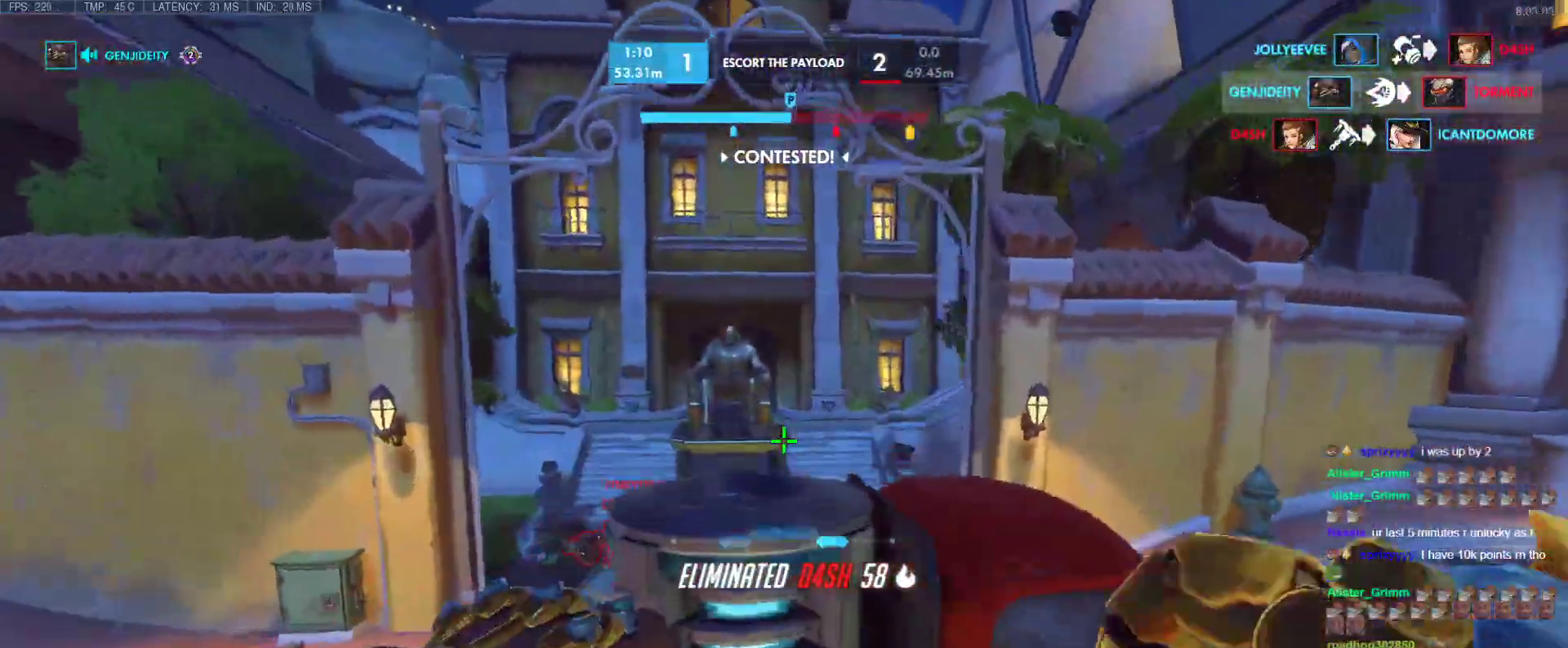
{"keys": ["w"], "events": [[33, "a", "down"], [267, "a", "up"]]}
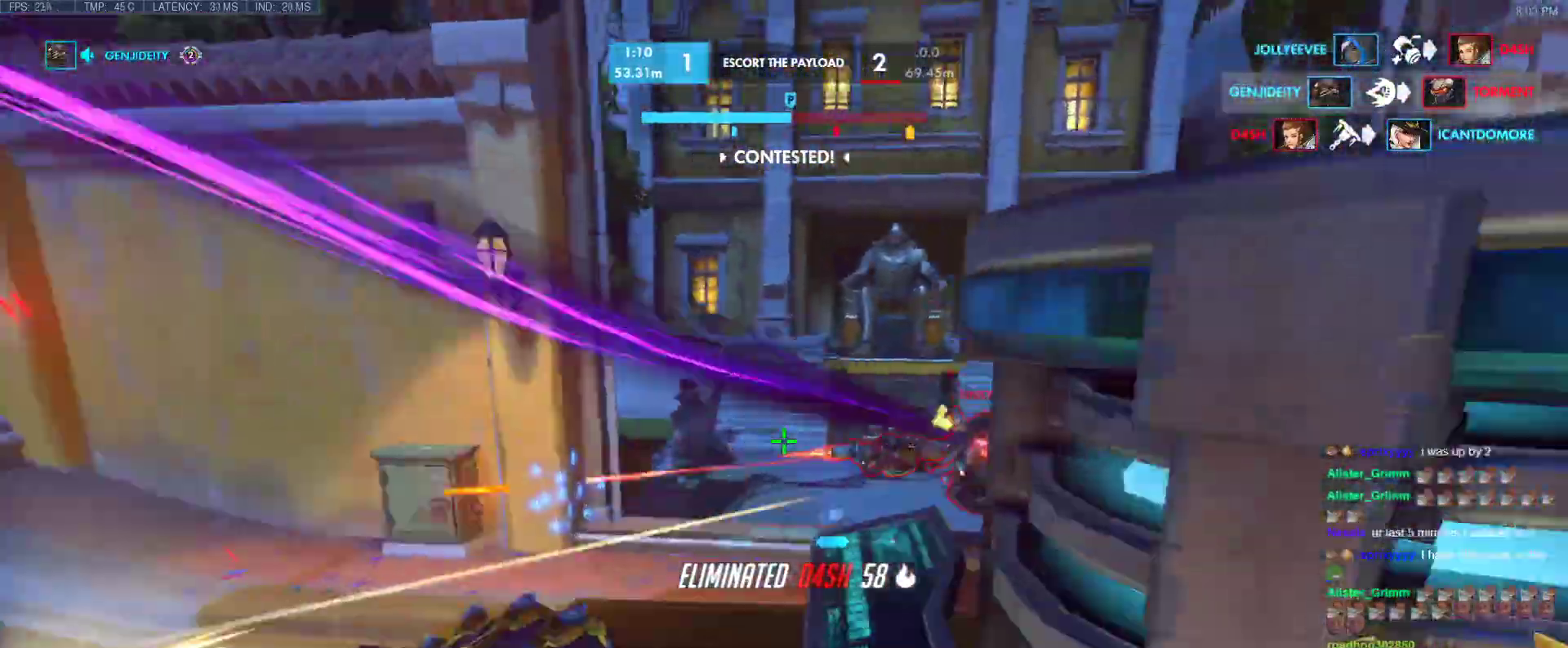
{"keys": ["w"], "events": [[100, "space", "down"], [283, "space", "up"]]}
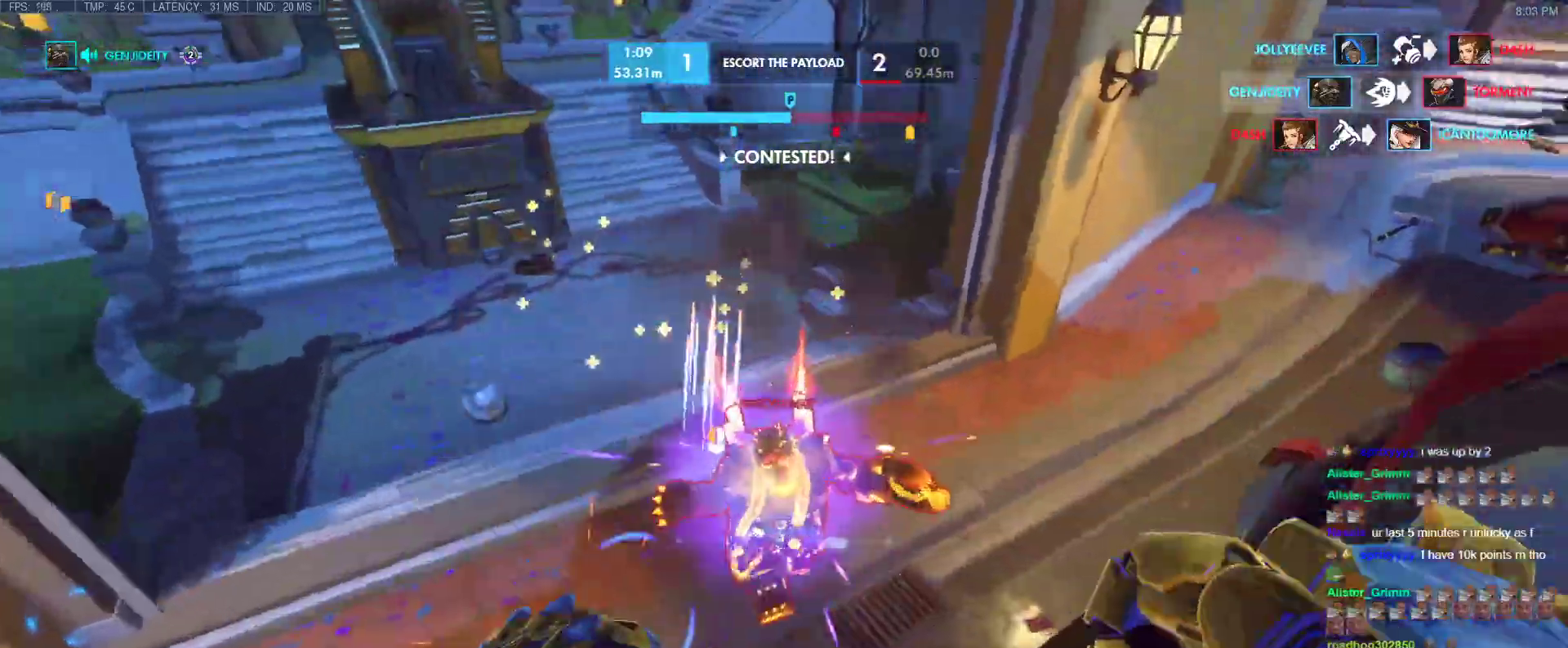
{"keys": ["d"], "events": [[67, "a", "down"], [300, "w", "up"], [350, "a", "up"], [350, "d", "down"]]}
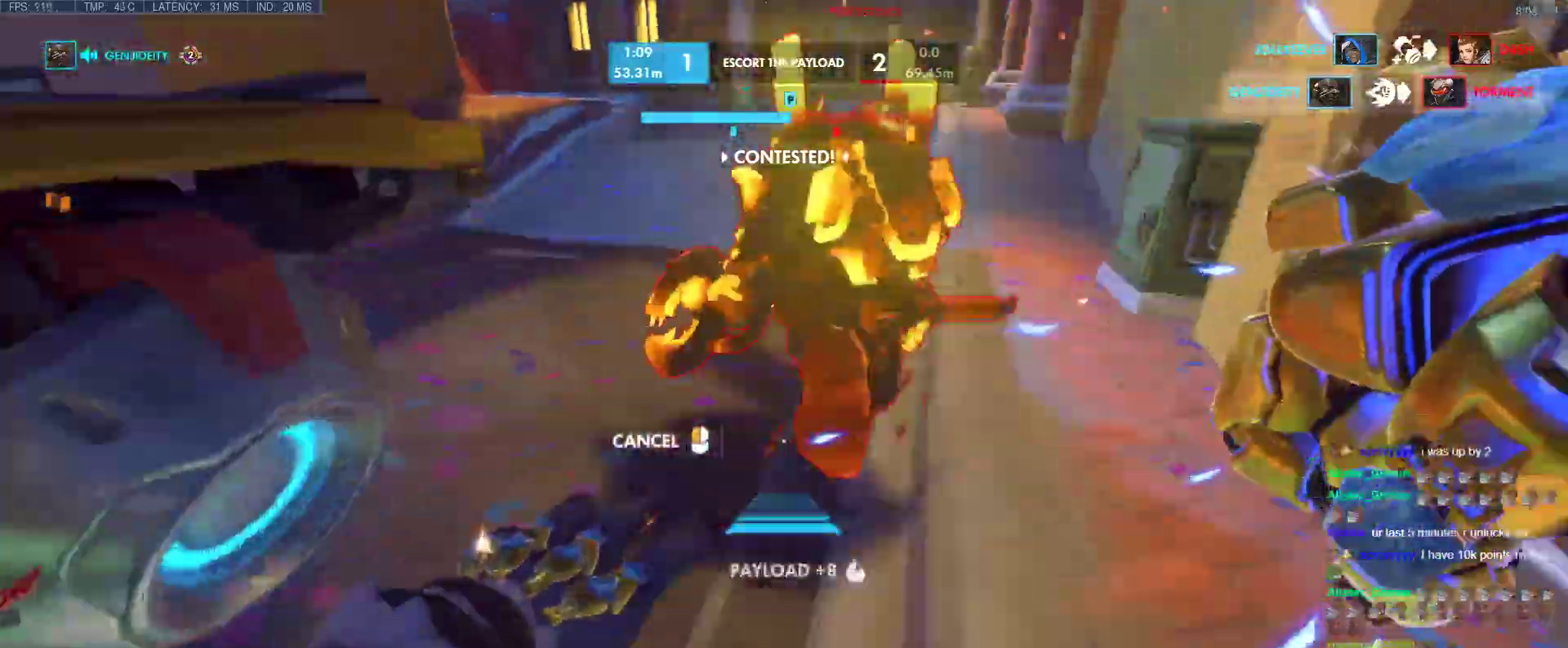
{"keys": ["w"], "events": [[233, "d", "up"], [233, "w", "down"]]}
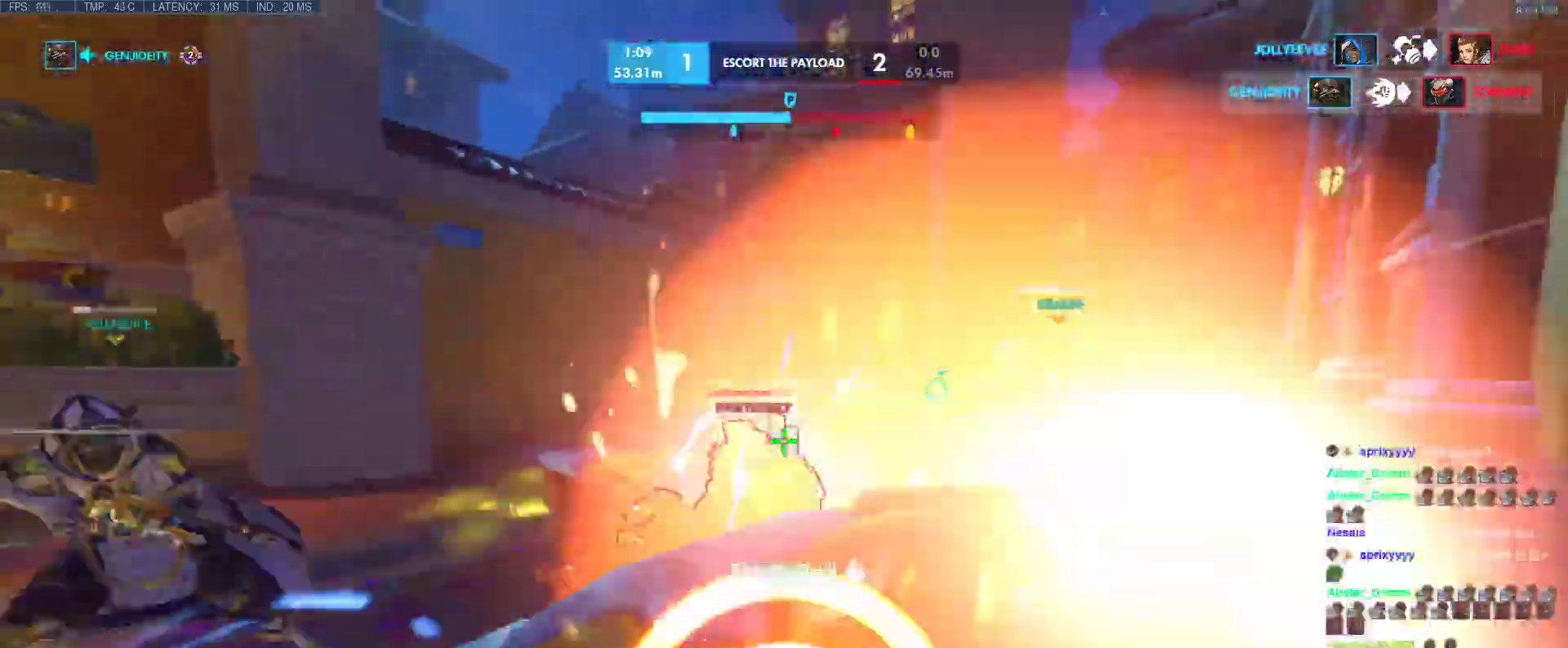
{"keys": ["space", "w"], "events": [[433, "space", "down"]]}
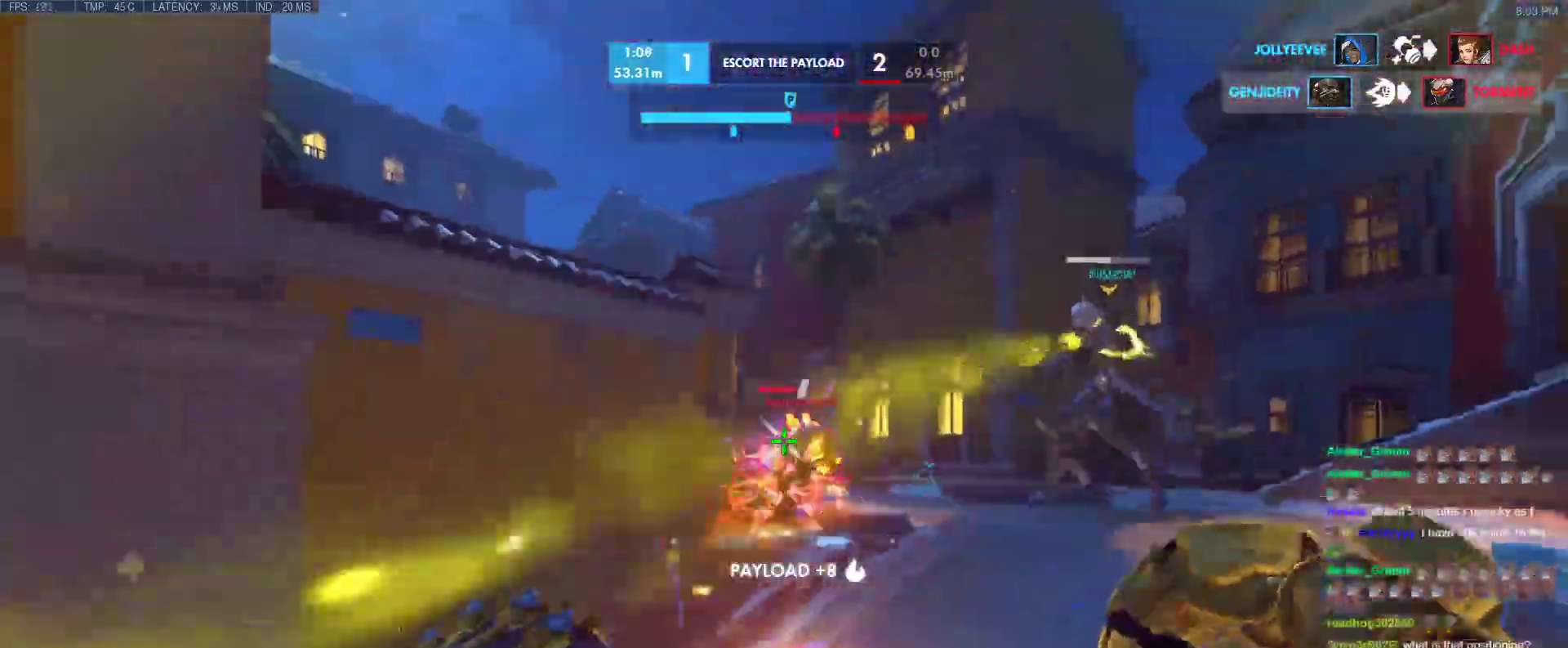
{"keys": ["d", "w"], "events": [[67, "d", "down"], [117, "space", "up"]]}
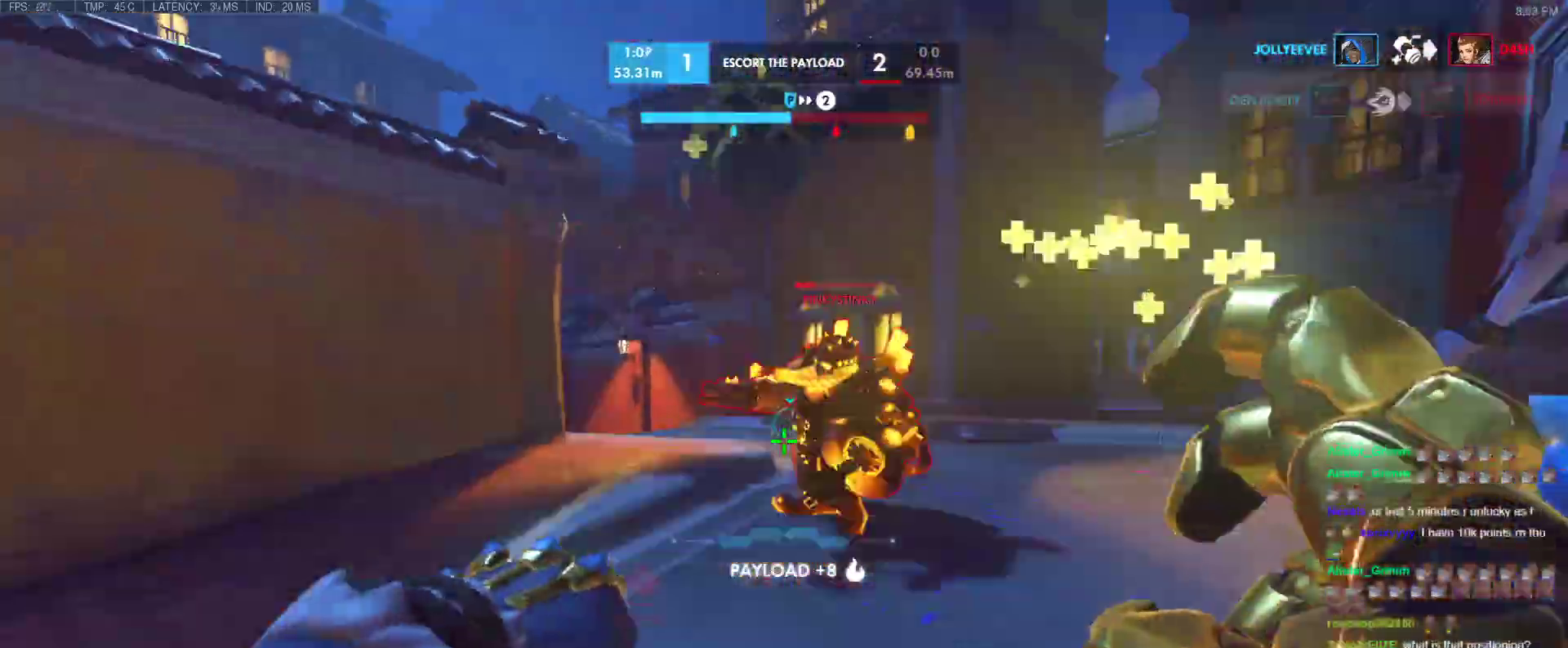
{"keys": ["w"], "events": [[83, "d", "up"]]}
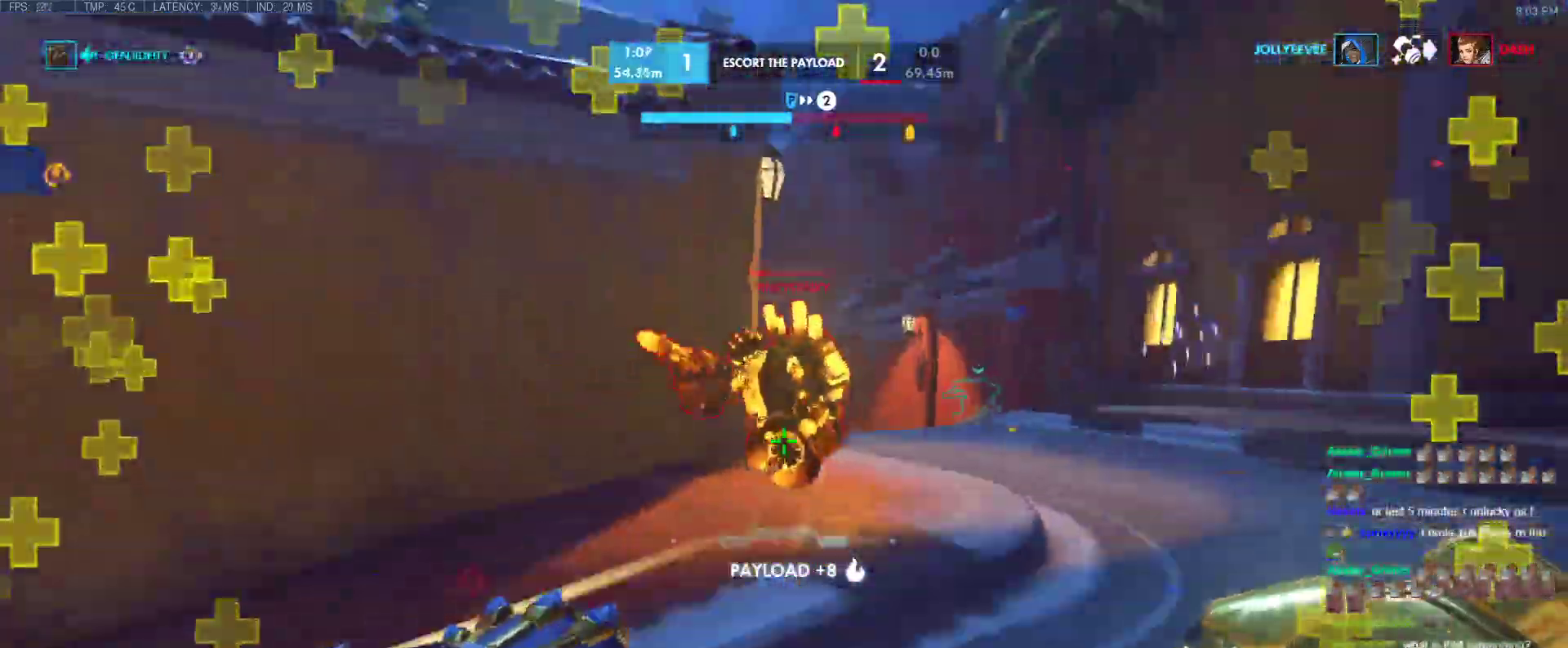
{"keys": ["w"], "events": [[50, "space", "down"], [100, "shift", "down"], [200, "space", "up"], [233, "shift", "up"]]}
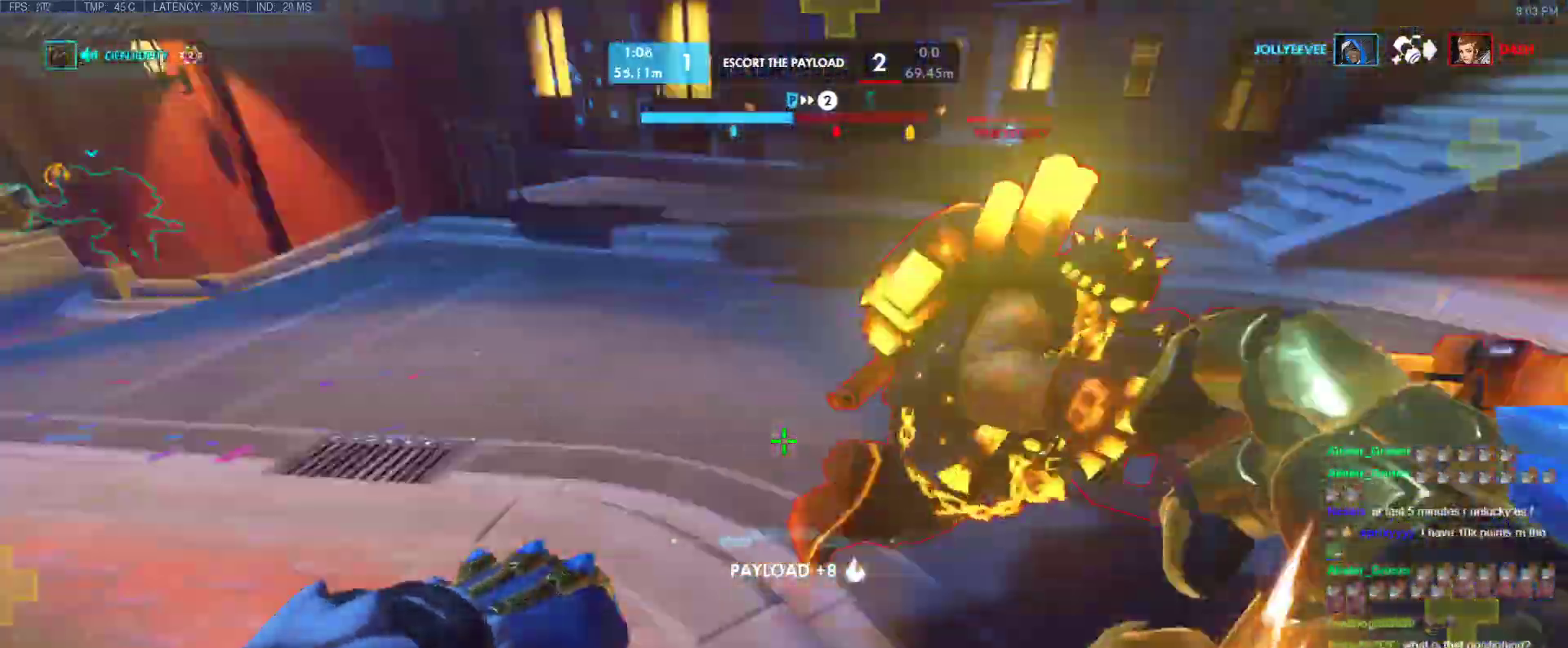
{"keys": ["d"], "events": [[17, "w", "up"], [67, "shift", "down"], [67, "w", "down"], [217, "d", "down"], [217, "shift", "up"], [300, "w", "up"]]}
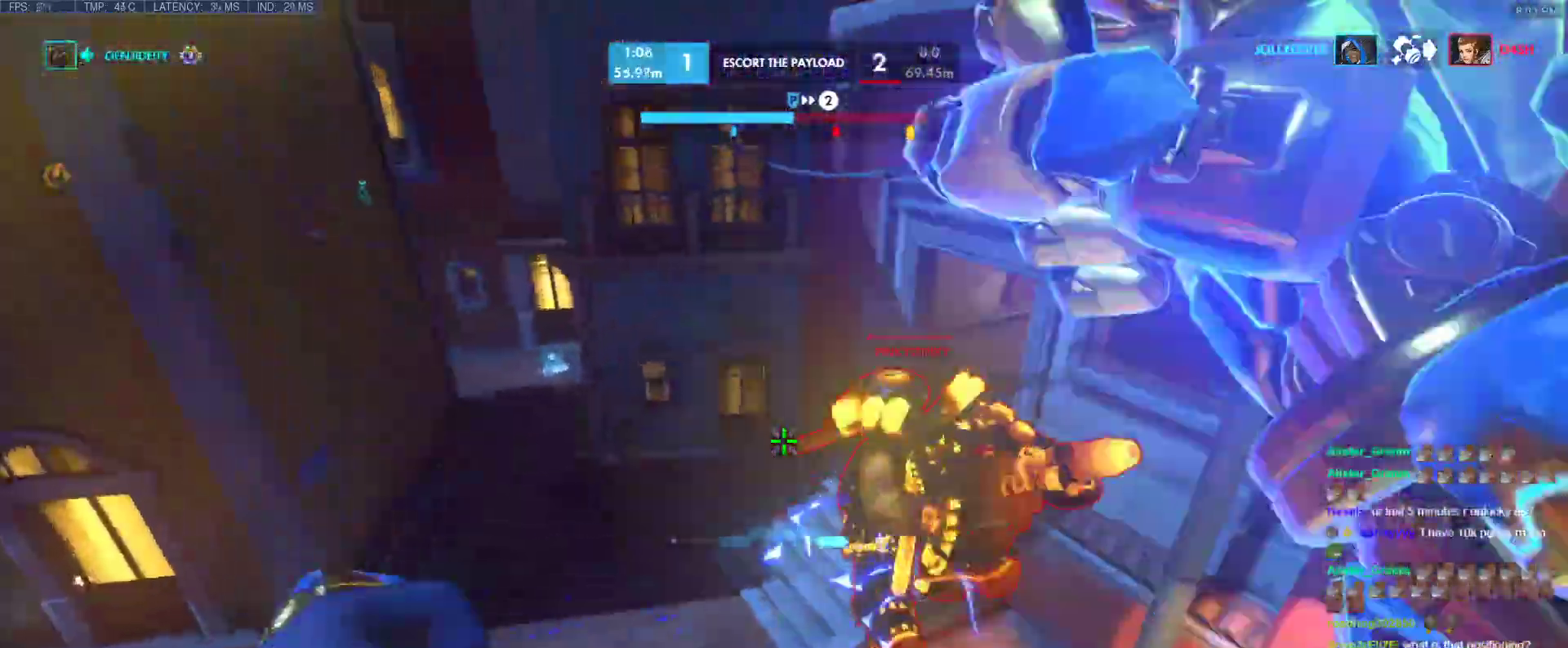
{"keys": ["s"], "events": [[367, "s", "down"], [500, "d", "up"]]}
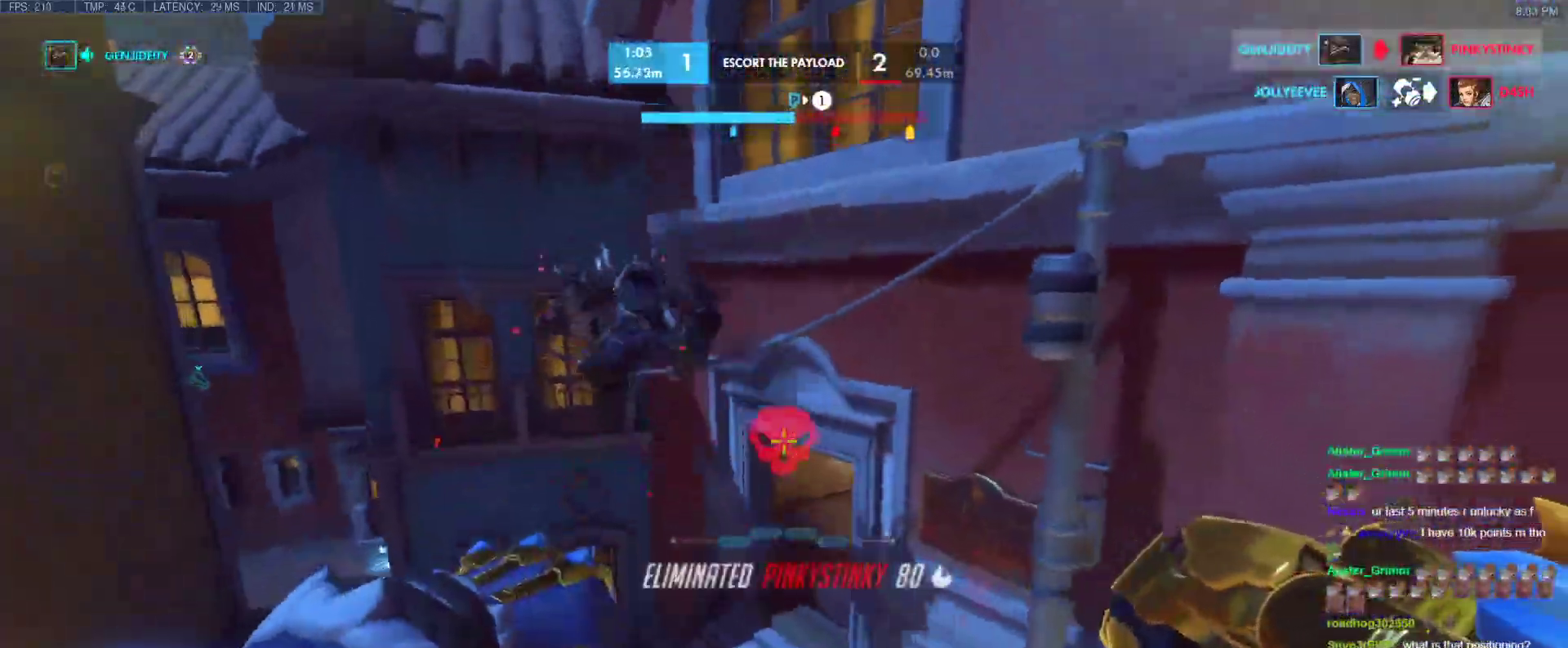
{"keys": [], "events": [[150, "a", "down"], [200, "s", "up"], [250, "a", "up"], [250, "e", "down"], [433, "e", "up"]]}
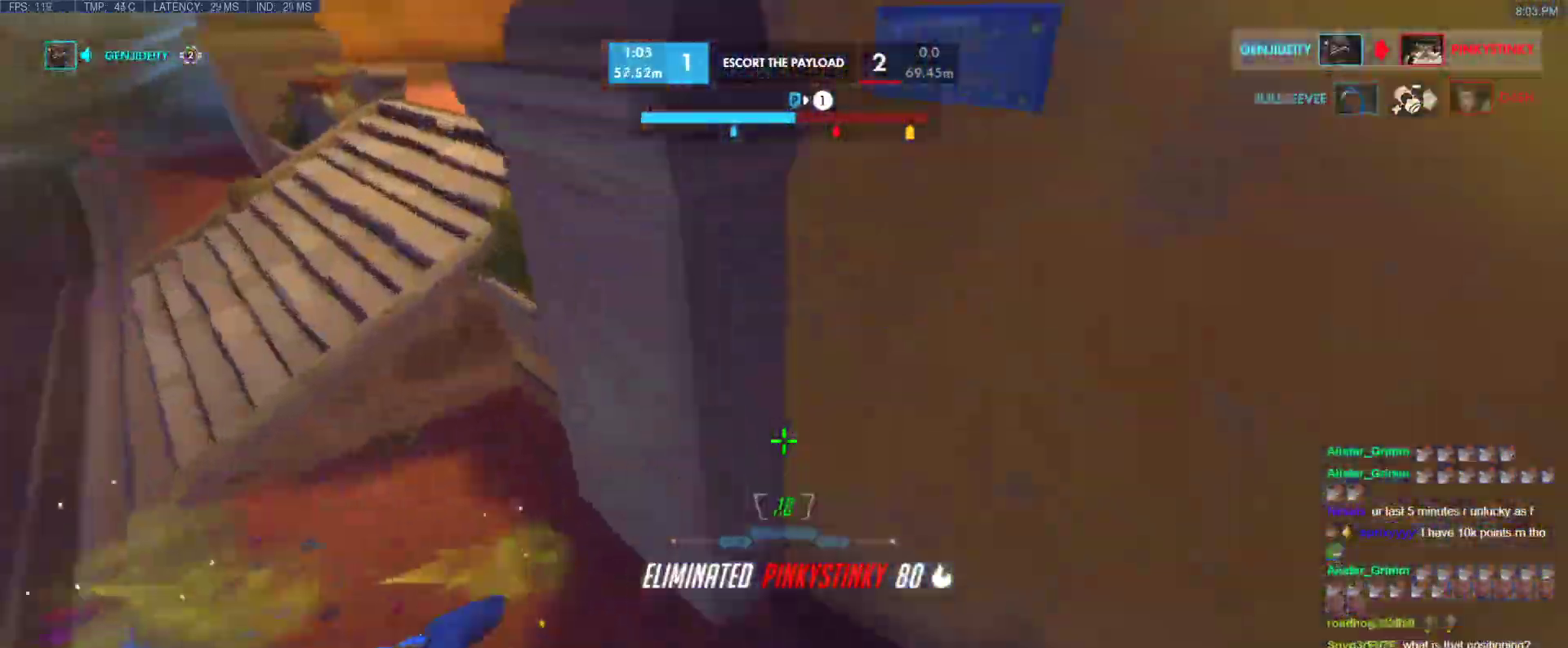
{"keys": ["w"], "events": [[217, "s", "down"], [350, "s", "up"], [450, "w", "down"]]}